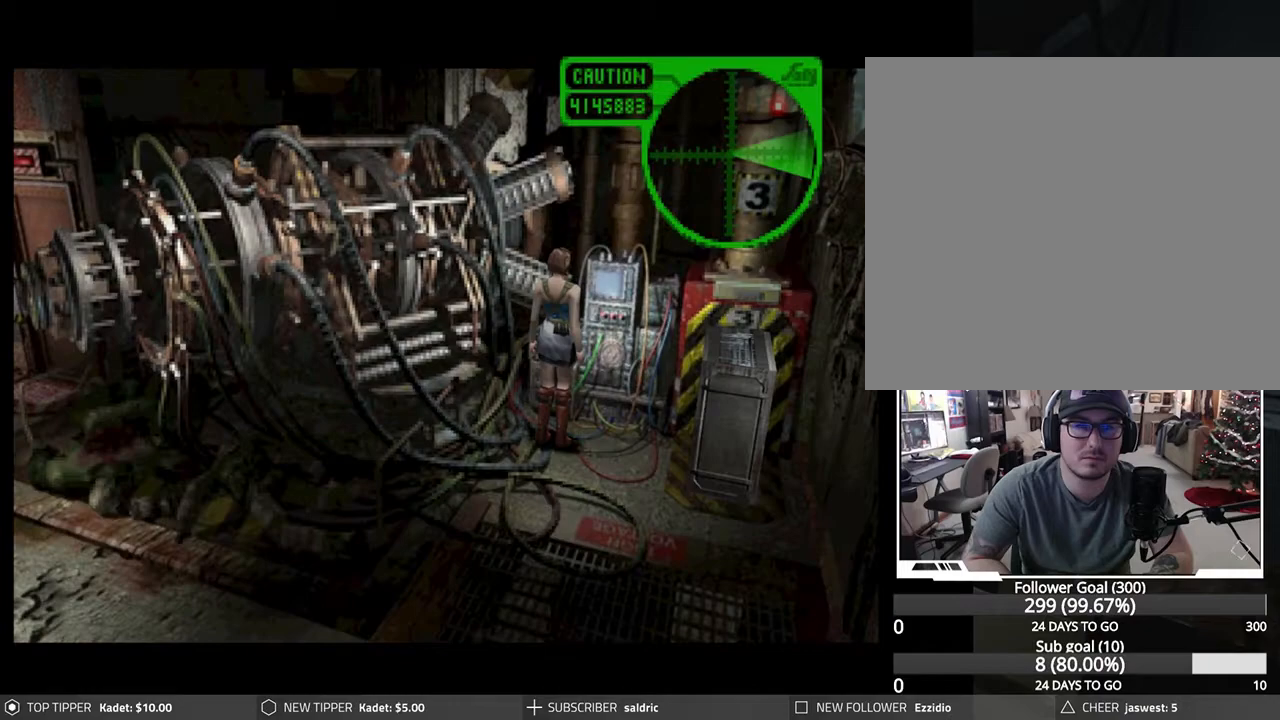
Gameplay with a controller (PlayStation layout); each line is a JSON object with the inputs held at the frame after it. "events" lists button and stick changes between this image and that frame as [ms after this image, input, new state], when the widget could be followed in between. Not read: right_stick.
{"buttons": ["CROSS"], "left_stick": "center", "events": [[50, "CROSS", "down"], [167, "CROSS", "up"], [250, "CROSS", "down"], [367, "CROSS", "up"], [433, "CROSS", "down"]]}
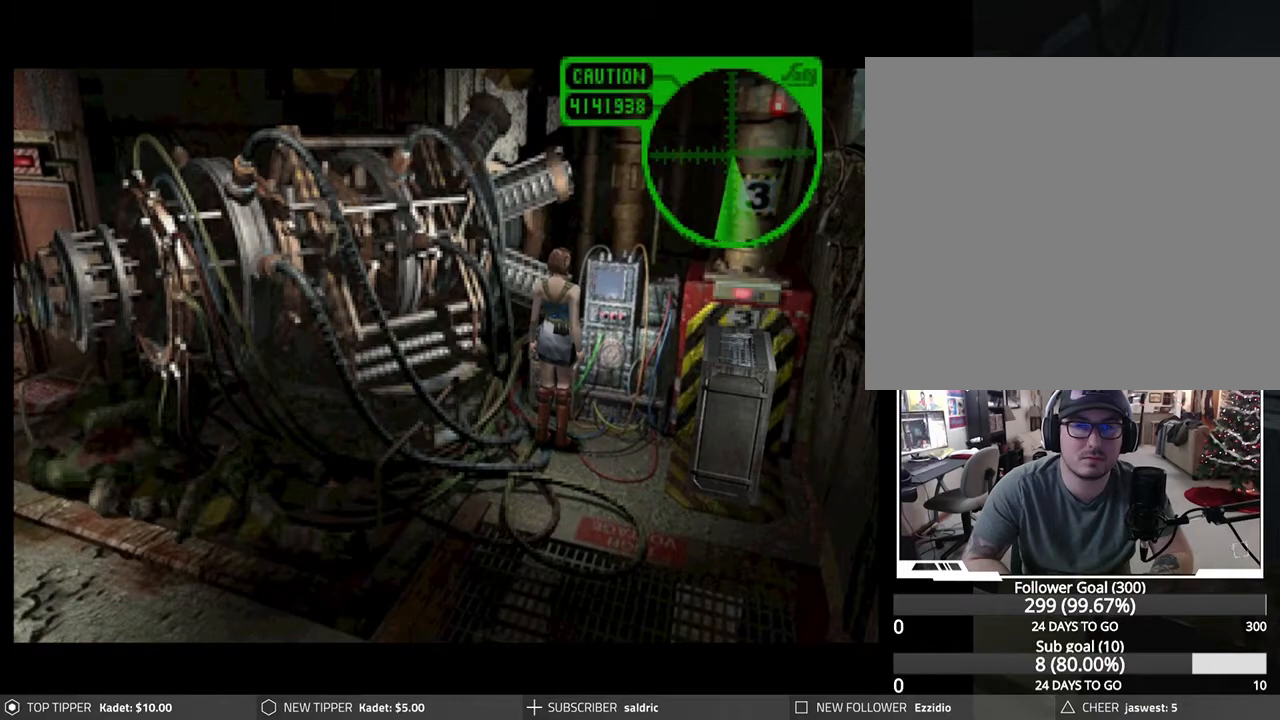
{"buttons": ["DPAD_DOWN"], "left_stick": "center", "events": [[50, "CROSS", "up"], [133, "CROSS", "down"], [250, "CROSS", "up"], [283, "DPAD_DOWN", "down"], [317, "CROSS", "down"], [450, "CROSS", "up"]]}
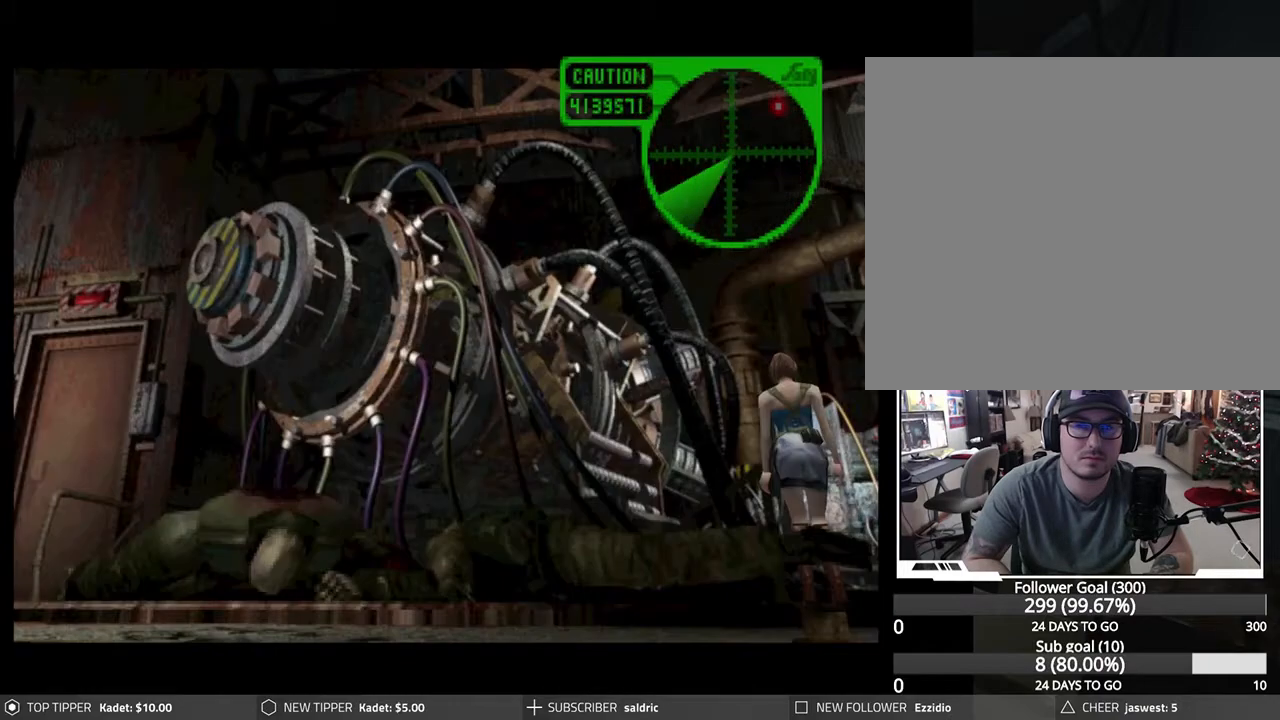
{"buttons": ["CROSS", "DPAD_DOWN"], "left_stick": "center", "events": [[17, "CROSS", "down"], [117, "DPAD_DOWN", "up"], [133, "CROSS", "up"], [217, "CROSS", "down"], [333, "CROSS", "up"], [333, "DPAD_DOWN", "down"], [400, "CROSS", "down"]]}
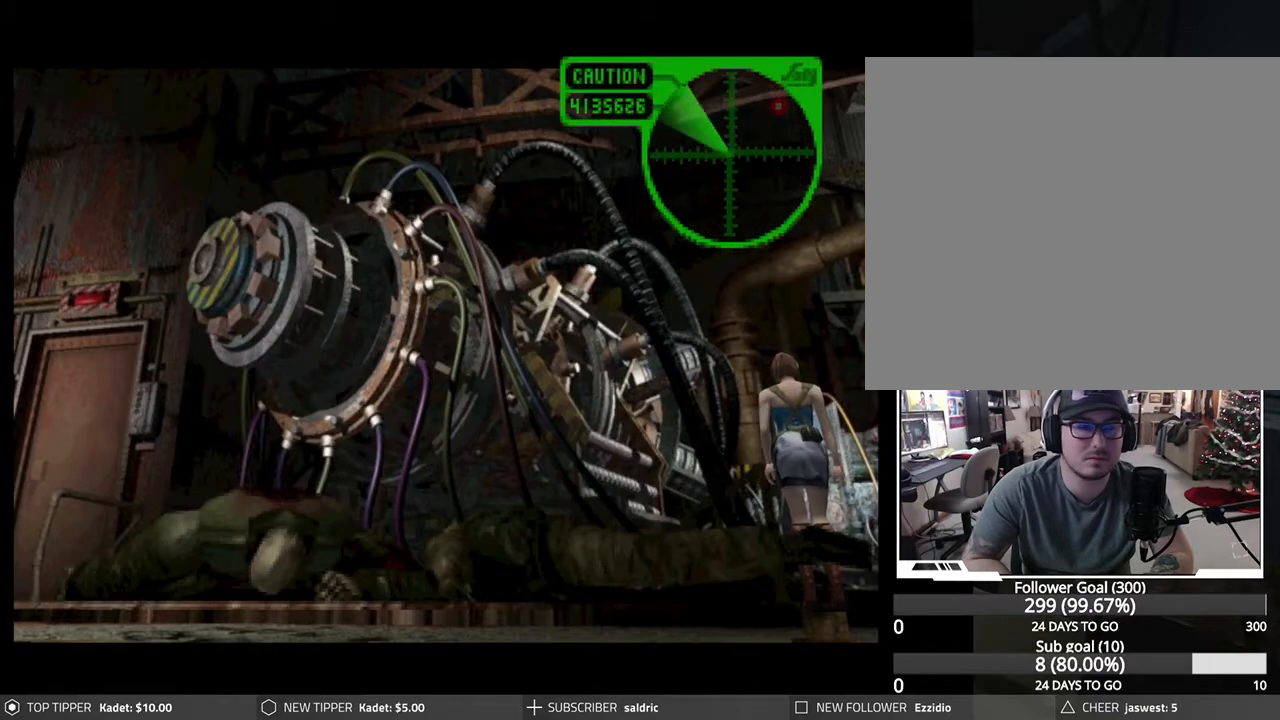
{"buttons": ["CROSS", "DPAD_DOWN"], "left_stick": "center", "events": [[17, "CROSS", "up"], [50, "DPAD_DOWN", "up"], [100, "CROSS", "down"], [217, "CROSS", "up"], [233, "DPAD_DOWN", "down"], [300, "CROSS", "down"], [417, "CROSS", "up"], [483, "CROSS", "down"]]}
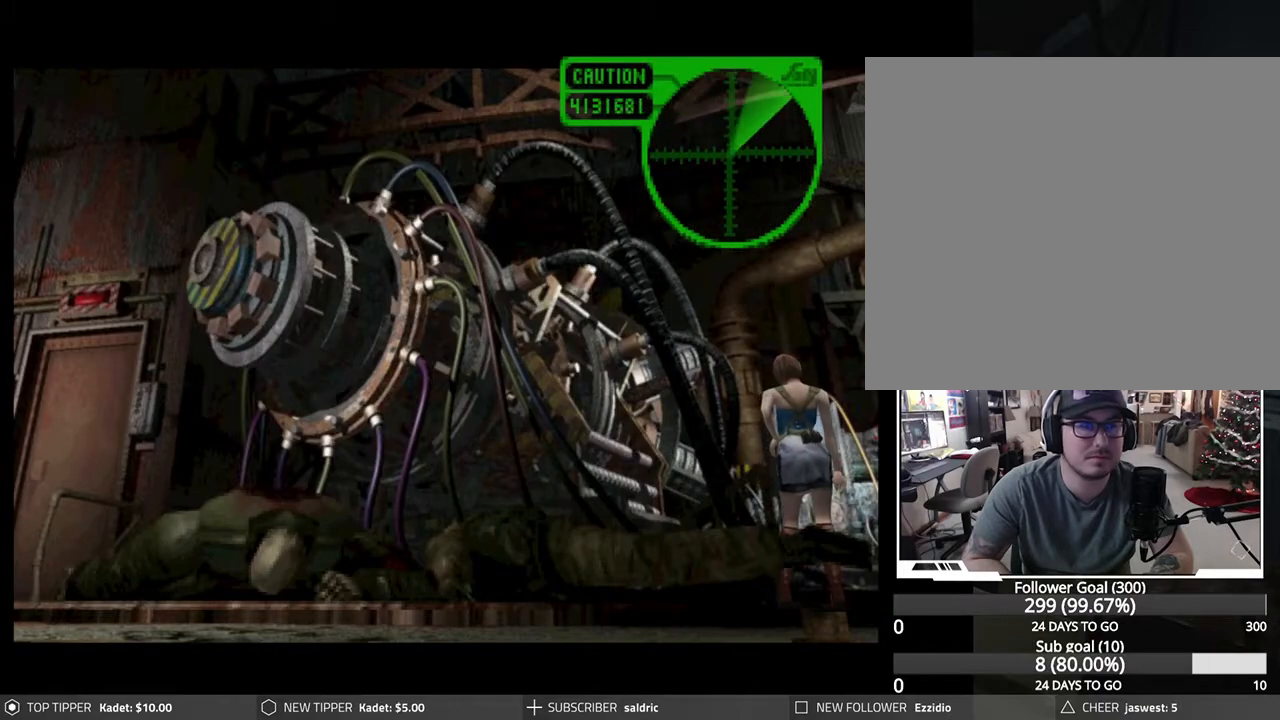
{"buttons": ["CROSS", "DPAD_DOWN"], "left_stick": "center", "events": [[100, "CROSS", "up"], [183, "CROSS", "down"], [183, "DPAD_DOWN", "up"], [300, "CROSS", "up"], [383, "CROSS", "down"], [400, "DPAD_DOWN", "down"]]}
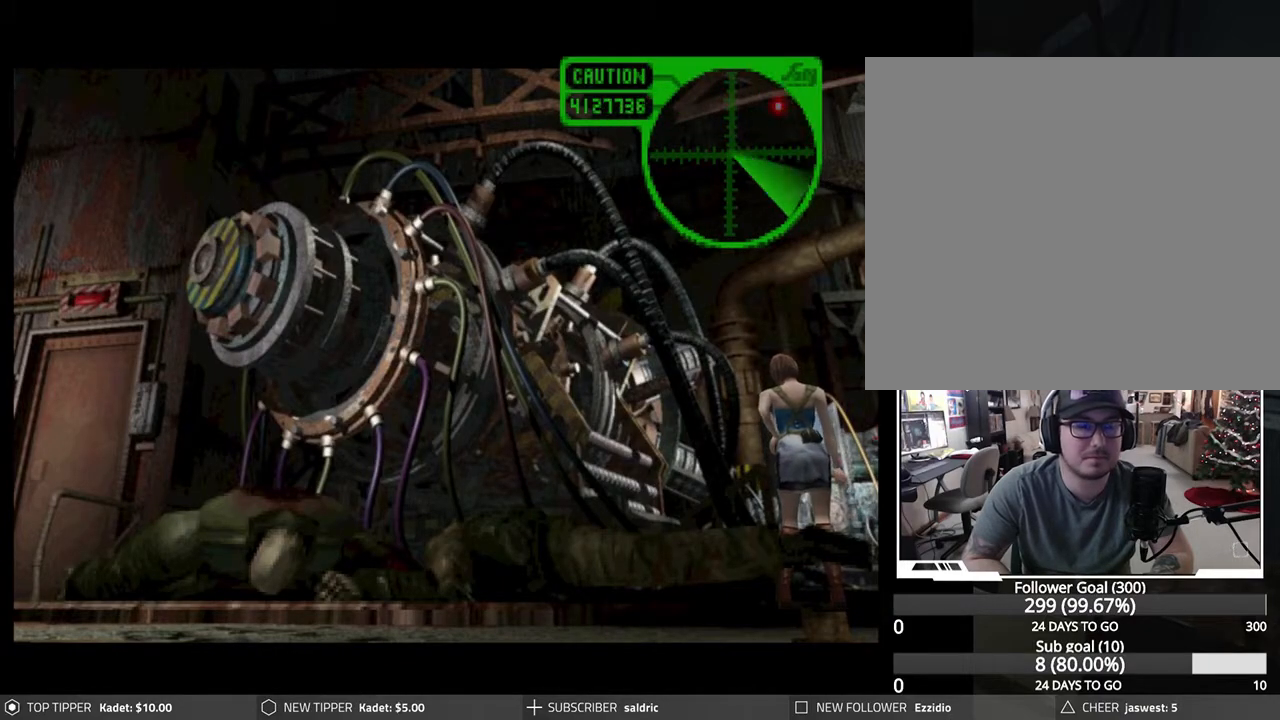
{"buttons": ["CROSS", "DPAD_DOWN"], "left_stick": "center", "events": [[17, "CROSS", "up"], [83, "CROSS", "down"], [167, "DPAD_DOWN", "up"], [217, "CROSS", "up"], [283, "CROSS", "down"], [400, "CROSS", "up"], [400, "DPAD_DOWN", "down"], [483, "CROSS", "down"]]}
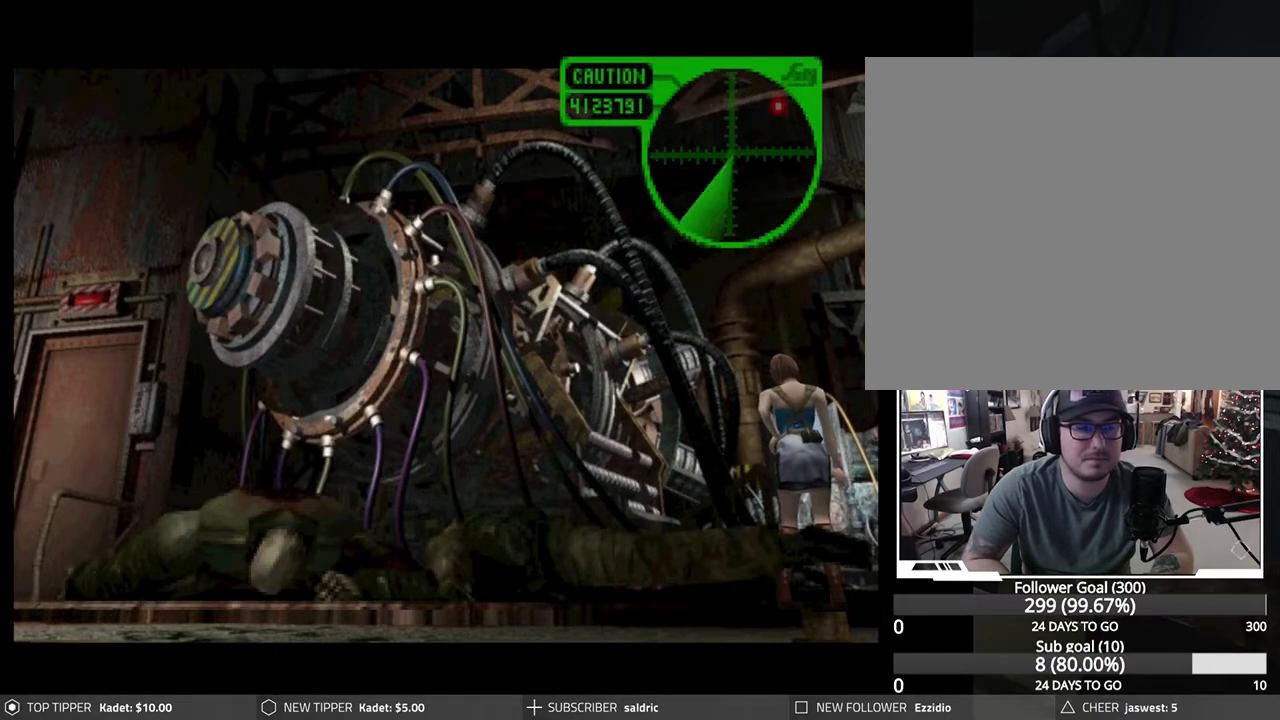
{"buttons": ["DPAD_DOWN"], "left_stick": "center", "events": [[100, "CROSS", "up"], [167, "CROSS", "down"], [283, "CROSS", "up"], [367, "CROSS", "down"], [467, "CROSS", "up"]]}
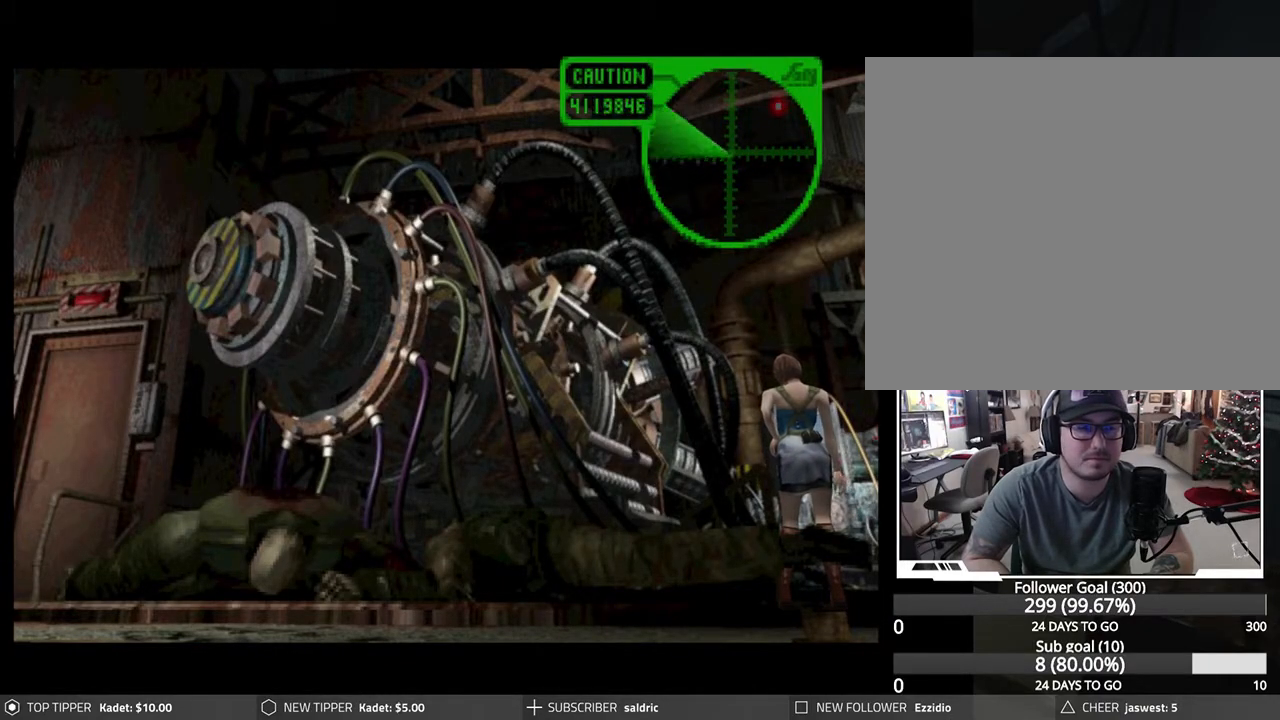
{"buttons": ["CROSS", "DPAD_DOWN"], "left_stick": "center", "events": [[67, "CROSS", "down"], [183, "CROSS", "up"], [267, "CROSS", "down"], [367, "CROSS", "up"], [450, "CROSS", "down"]]}
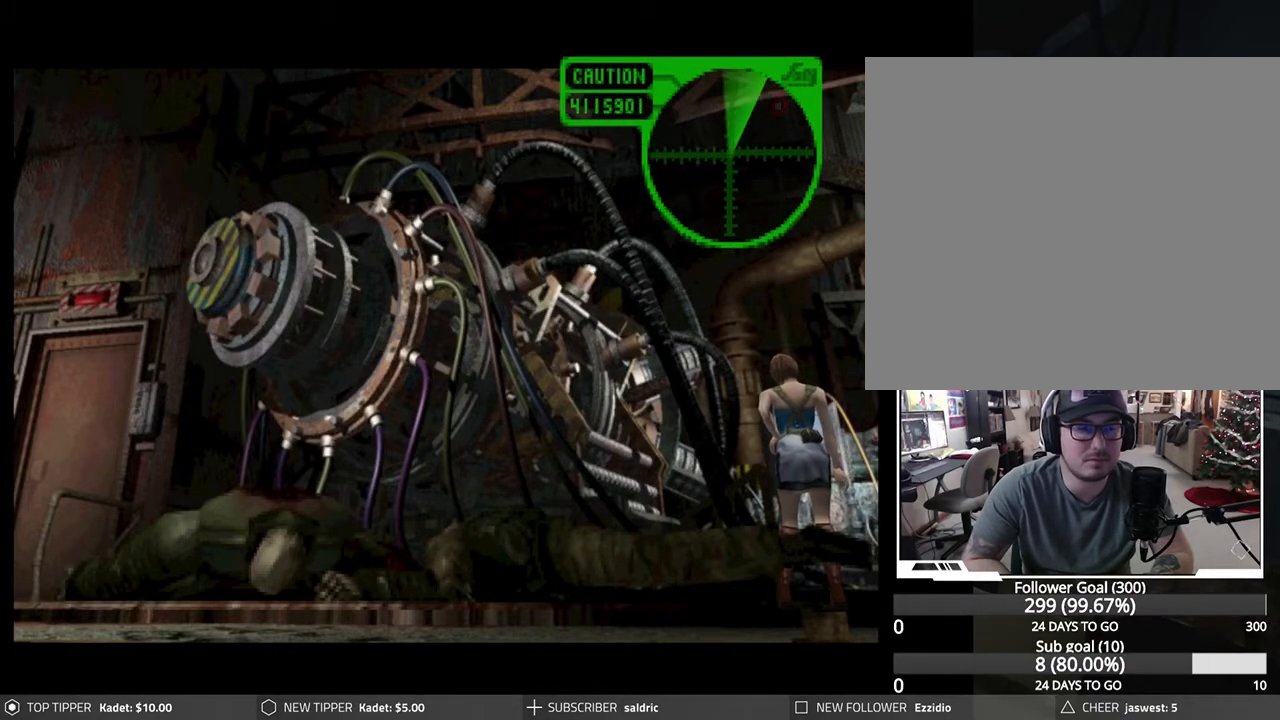
{"buttons": ["DPAD_DOWN"], "left_stick": "center", "events": [[83, "CROSS", "up"], [150, "CROSS", "down"], [267, "CROSS", "up"], [333, "CROSS", "down"], [450, "CROSS", "up"]]}
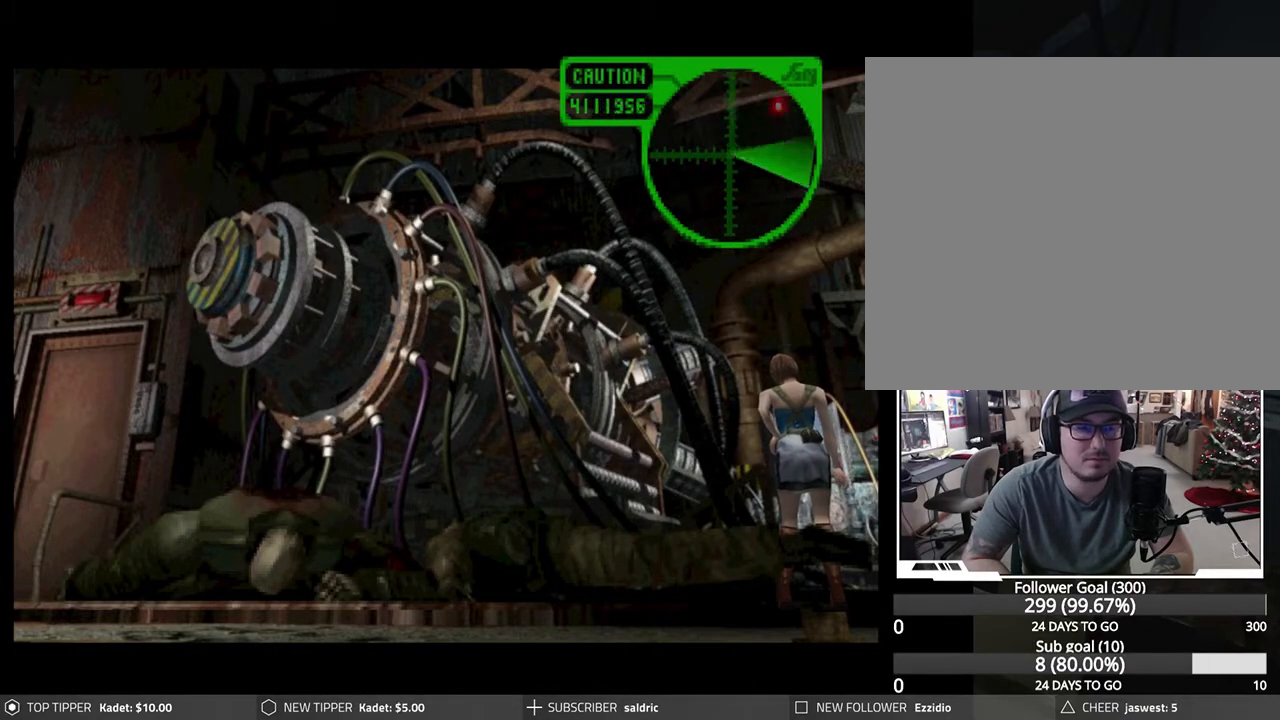
{"buttons": ["CROSS"], "left_stick": "center", "events": [[50, "CROSS", "down"], [167, "CROSS", "up"], [250, "CROSS", "down"], [317, "DPAD_DOWN", "up"], [367, "CROSS", "up"], [433, "CROSS", "down"]]}
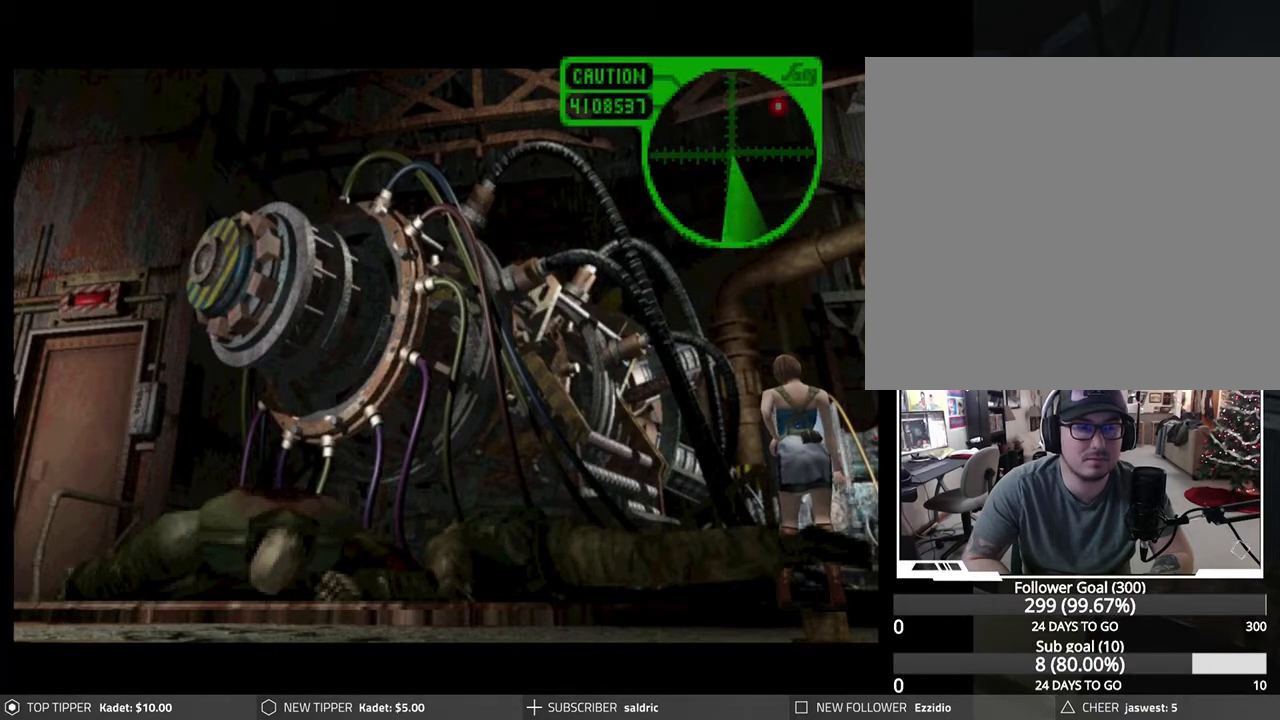
{"buttons": ["DPAD_DOWN"], "left_stick": "center", "events": [[50, "CROSS", "up"], [150, "CROSS", "down"], [267, "CROSS", "up"], [267, "DPAD_DOWN", "down"], [350, "CROSS", "down"], [467, "CROSS", "up"]]}
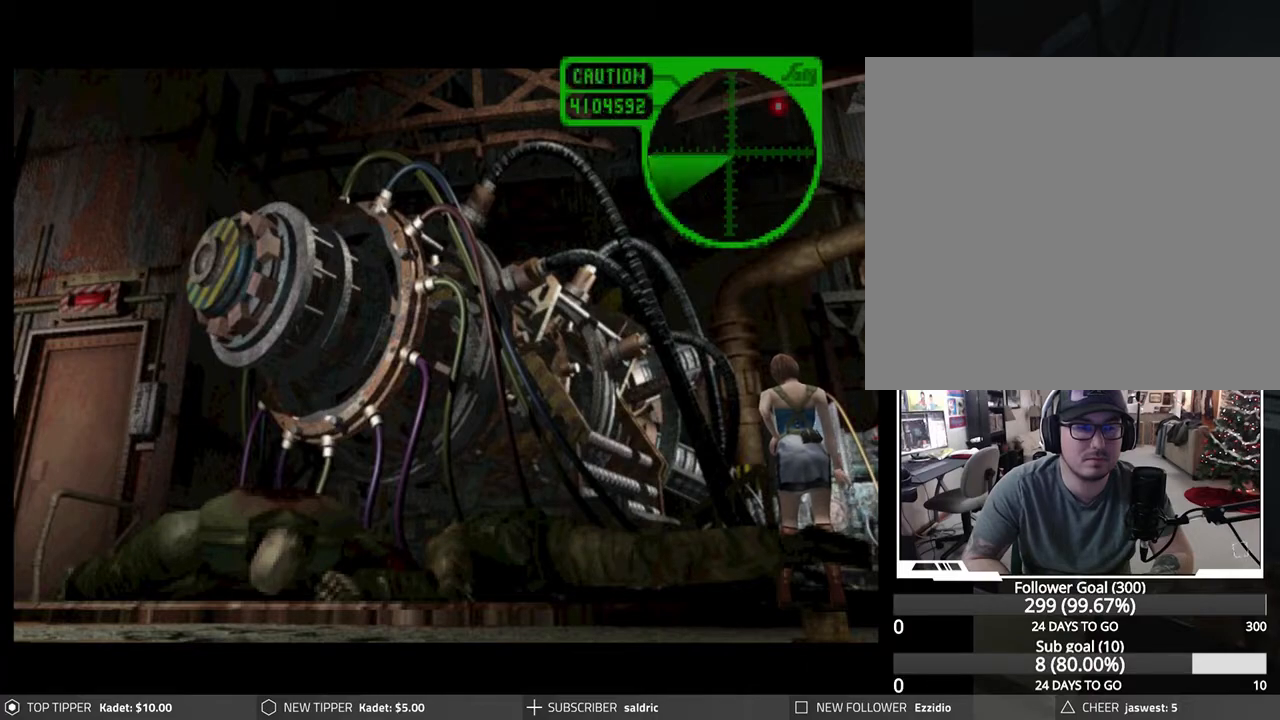
{"buttons": ["CROSS", "DPAD_DOWN"], "left_stick": "center", "events": [[67, "CROSS", "down"], [183, "CROSS", "up"], [267, "CROSS", "down"], [383, "CROSS", "up"], [450, "CROSS", "down"]]}
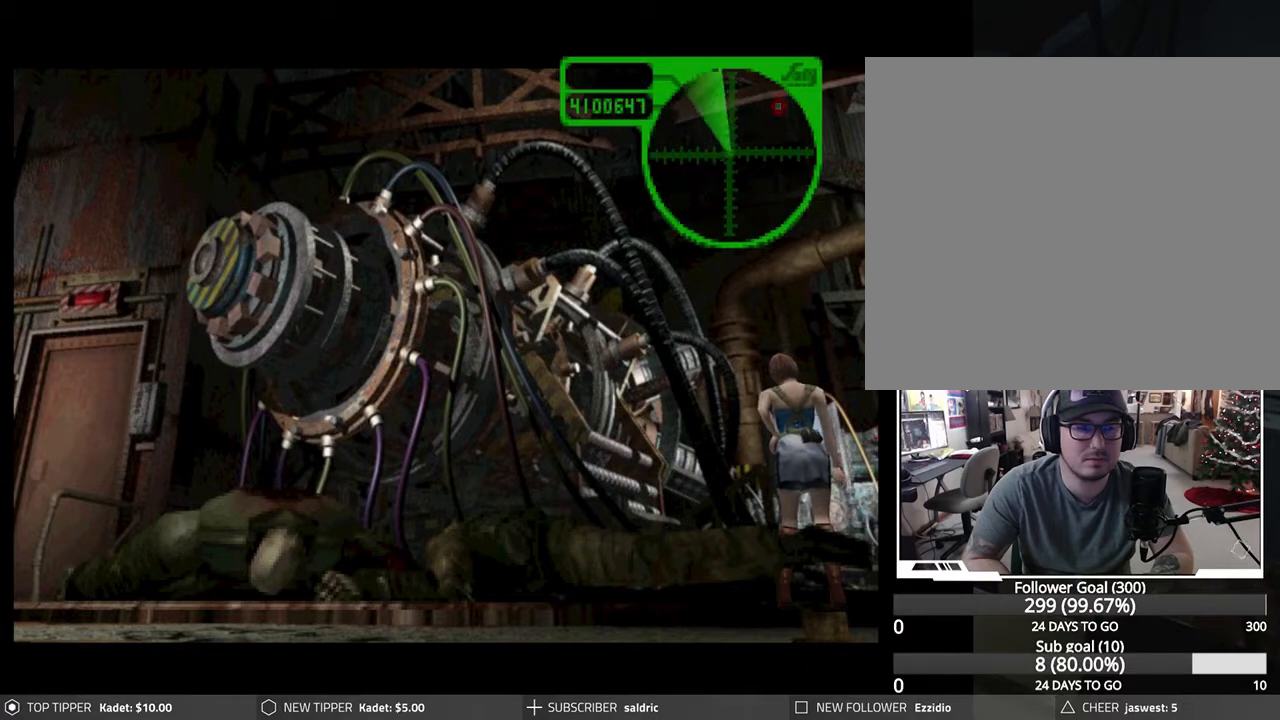
{"buttons": ["DPAD_DOWN"], "left_stick": "center", "events": [[67, "CROSS", "up"], [167, "CROSS", "down"], [283, "CROSS", "up"], [367, "CROSS", "down"], [500, "CROSS", "up"]]}
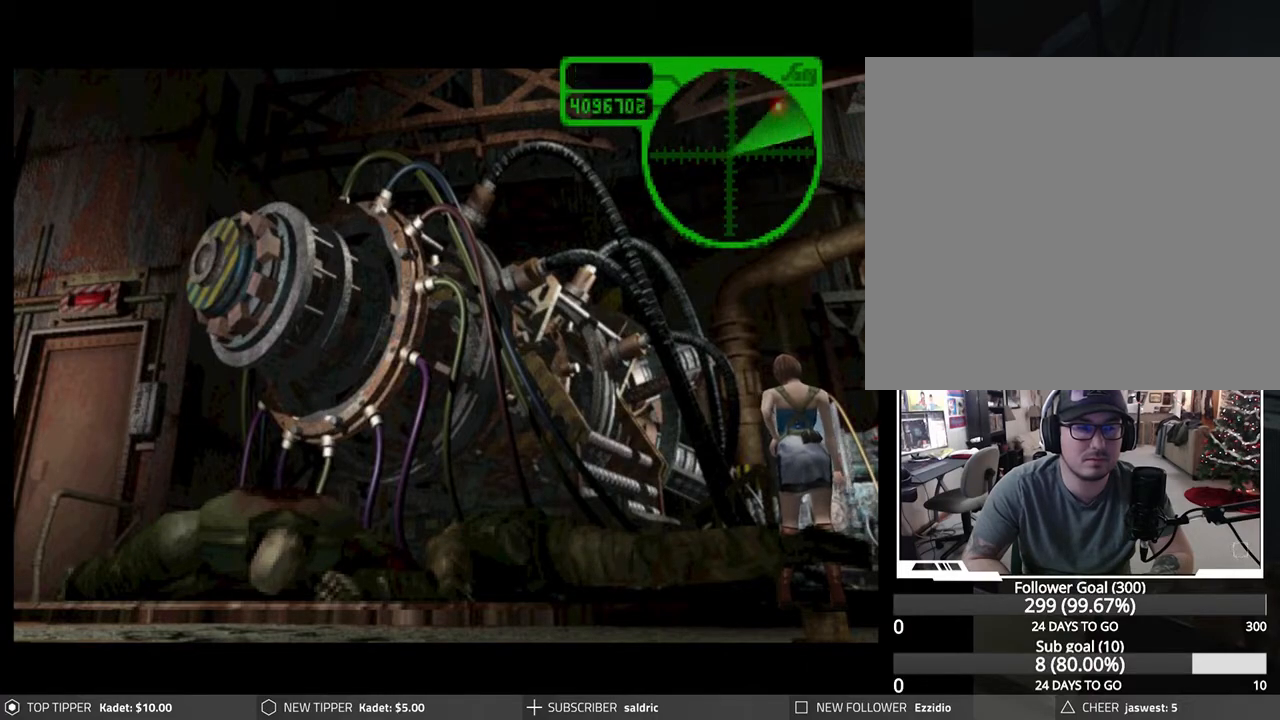
{"buttons": ["CROSS"], "left_stick": "center", "events": [[67, "CROSS", "down"], [200, "CROSS", "up"], [267, "CROSS", "down"], [383, "CROSS", "up"], [450, "CROSS", "down"], [450, "DPAD_DOWN", "up"]]}
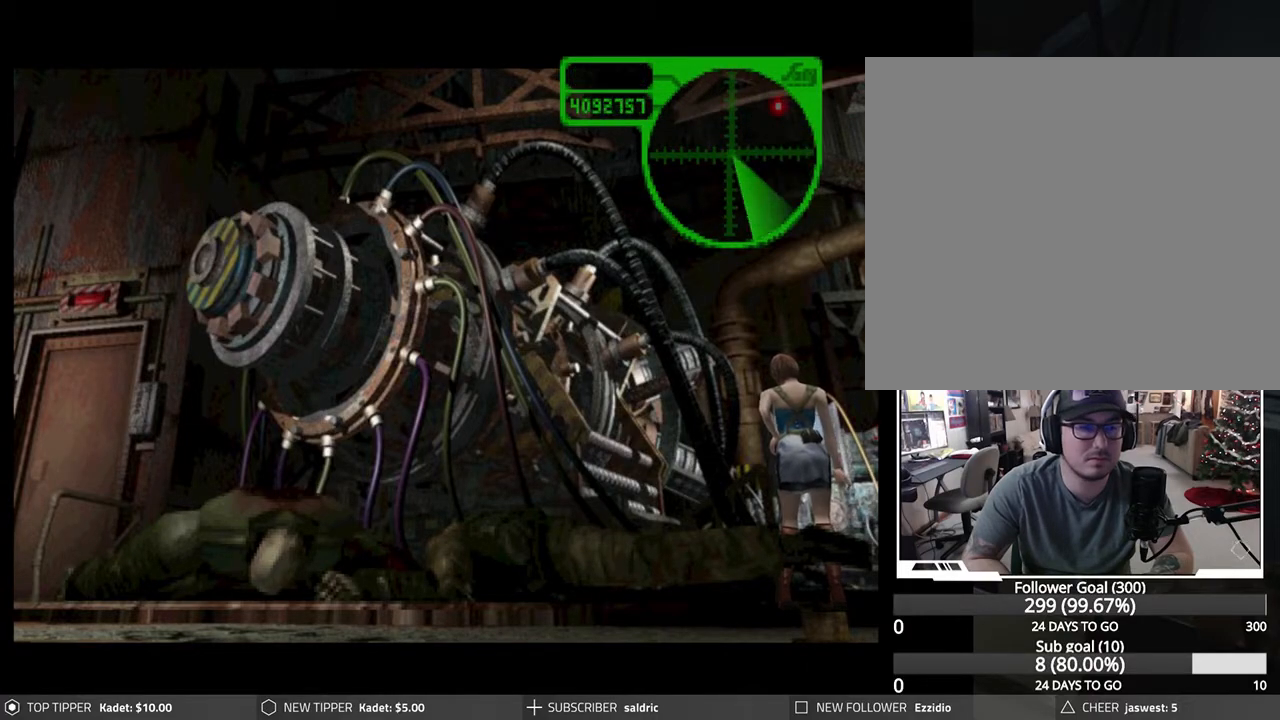
{"buttons": [], "left_stick": "center", "events": [[83, "CROSS", "up"], [133, "CROSS", "down"], [283, "CROSS", "up"], [350, "CROSS", "down"], [483, "CROSS", "up"]]}
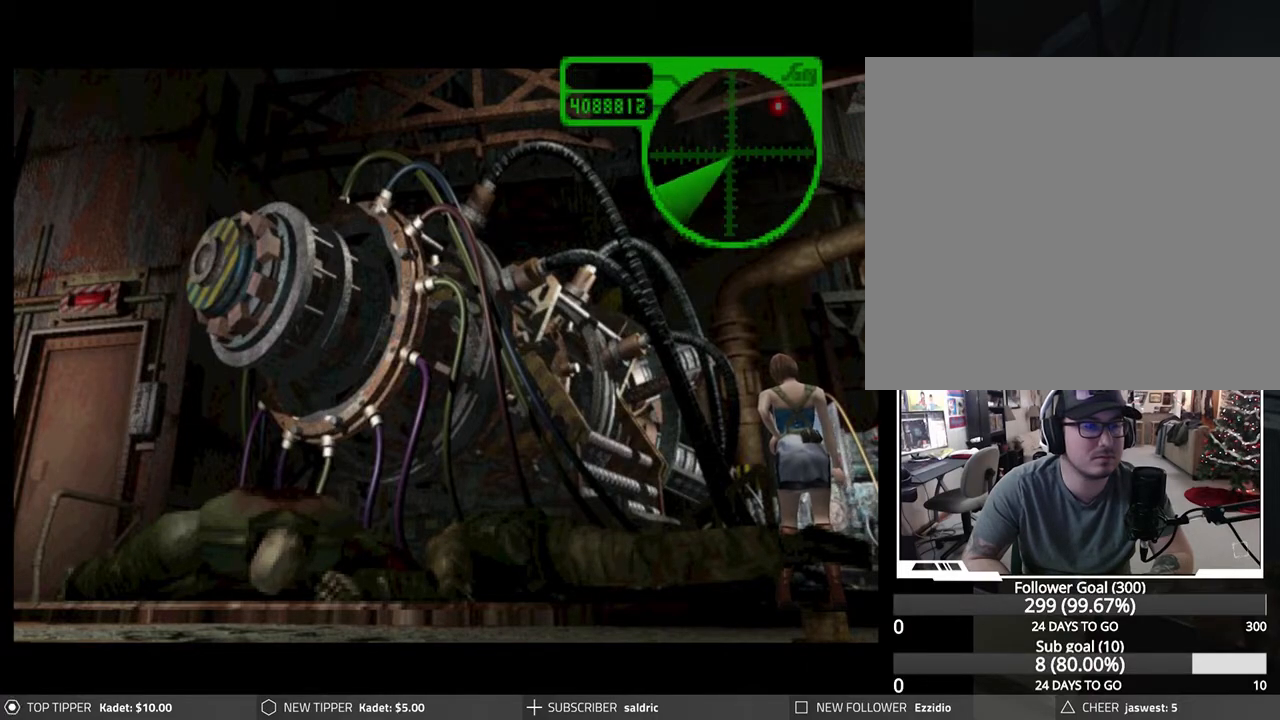
{"buttons": ["CROSS"], "left_stick": "center", "events": [[33, "CROSS", "down"], [167, "CROSS", "up"], [233, "CROSS", "down"], [367, "CROSS", "up"], [433, "CROSS", "down"]]}
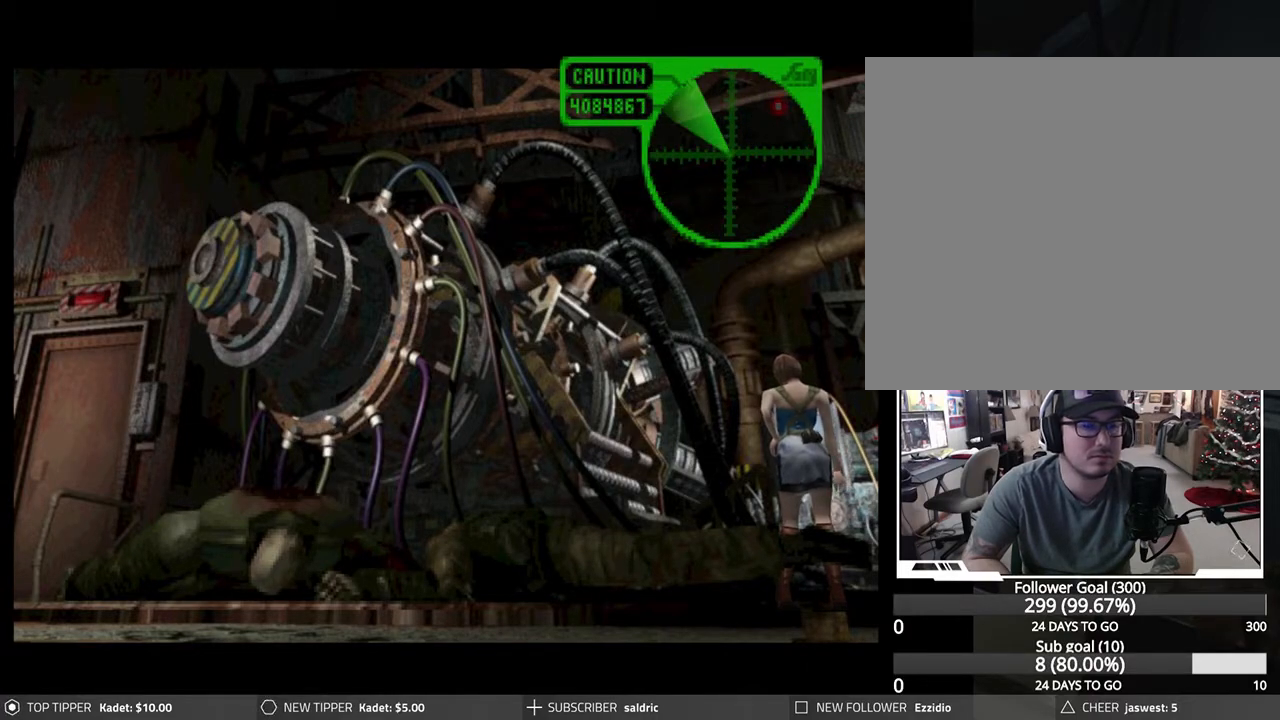
{"buttons": [], "left_stick": "center", "events": [[67, "CROSS", "up"], [117, "CROSS", "down"], [267, "CROSS", "up"], [333, "CROSS", "down"], [483, "CROSS", "up"]]}
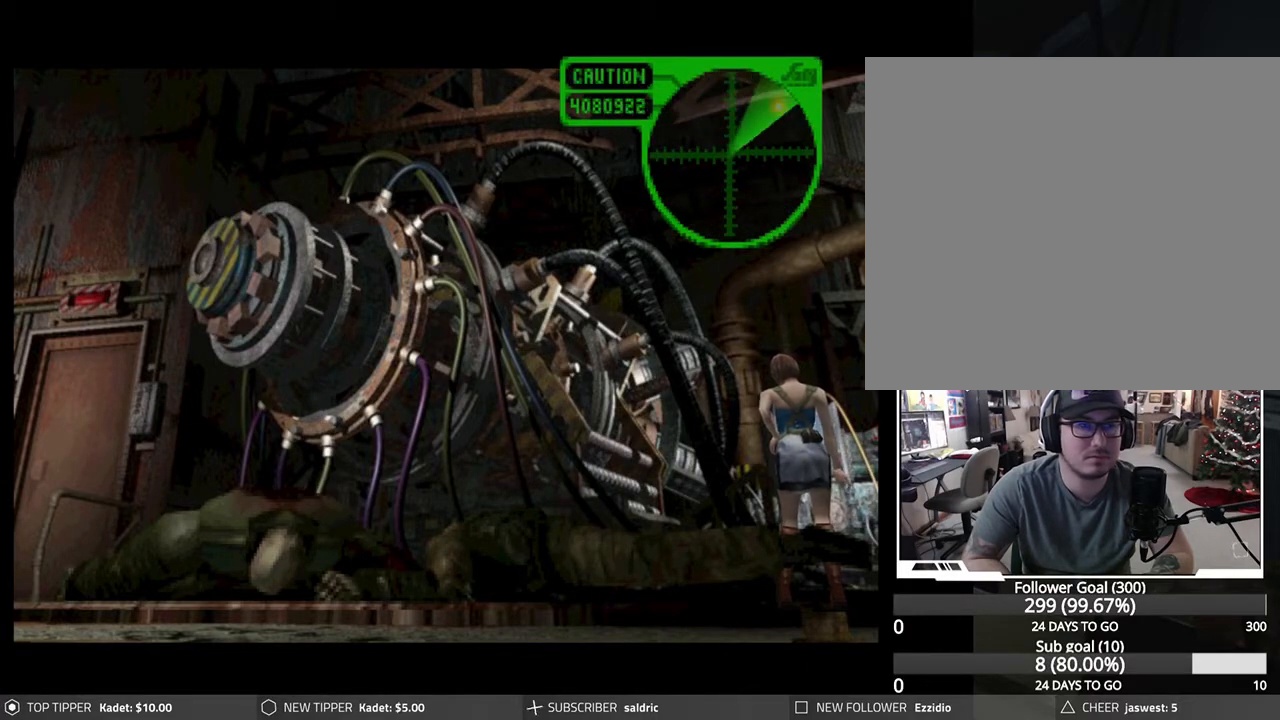
{"buttons": ["CROSS"], "left_stick": "center", "events": [[67, "CROSS", "down"], [183, "CROSS", "up"], [267, "CROSS", "down"], [400, "CROSS", "up"], [467, "CROSS", "down"]]}
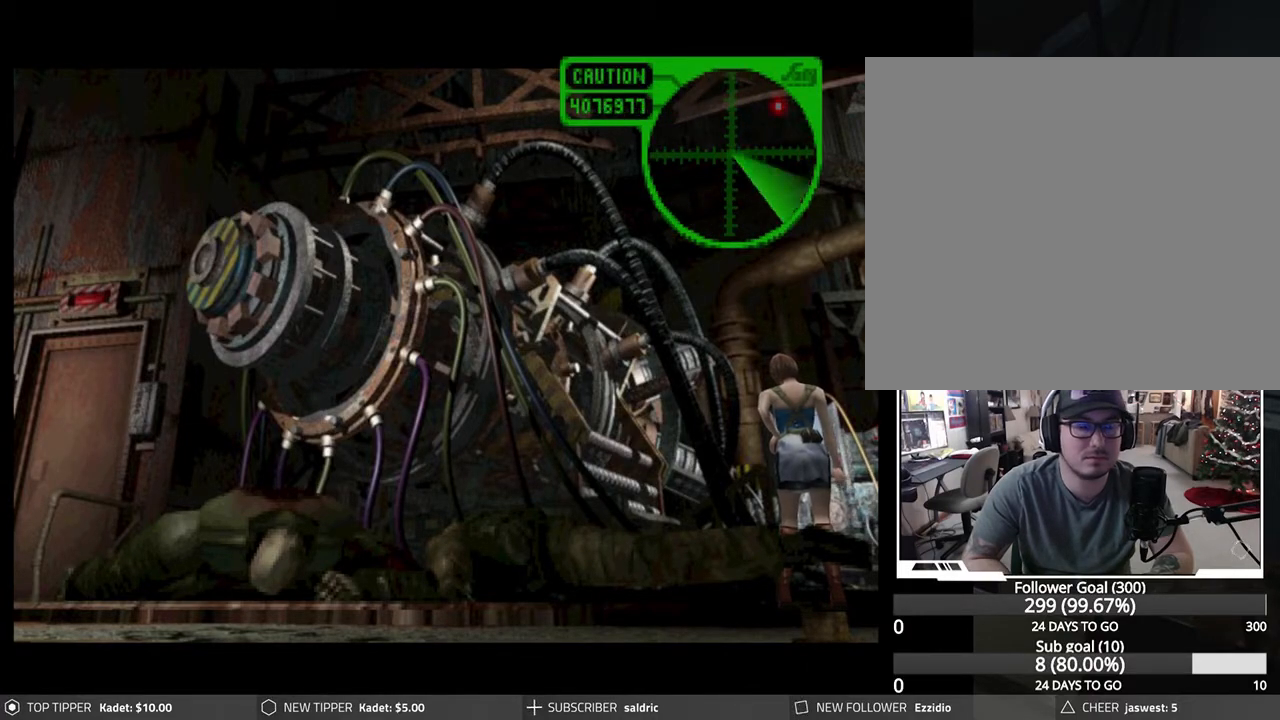
{"buttons": [], "left_stick": "center", "events": [[83, "CROSS", "up"], [167, "CROSS", "down"], [283, "CROSS", "up"], [383, "CROSS", "down"], [433, "CROSS", "up"]]}
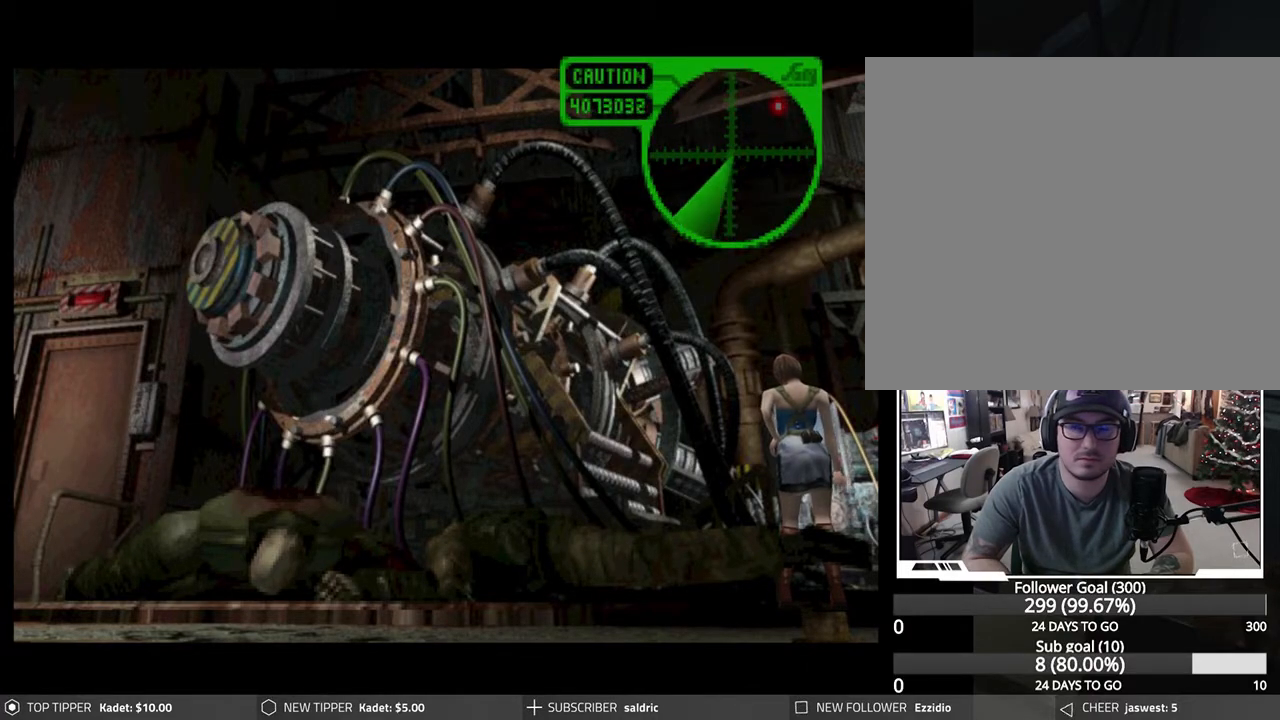
{"buttons": [], "left_stick": "center", "events": []}
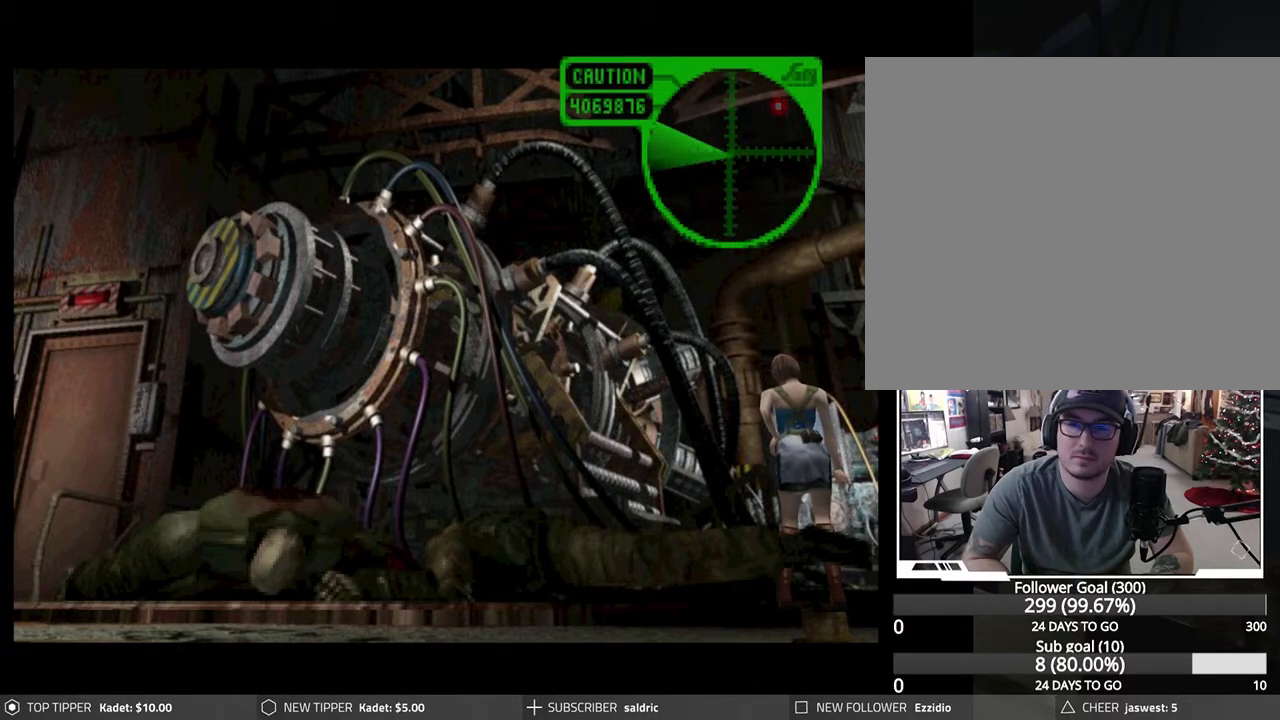
{"buttons": ["DPAD_DOWN"], "left_stick": "center", "events": [[367, "DPAD_DOWN", "down"]]}
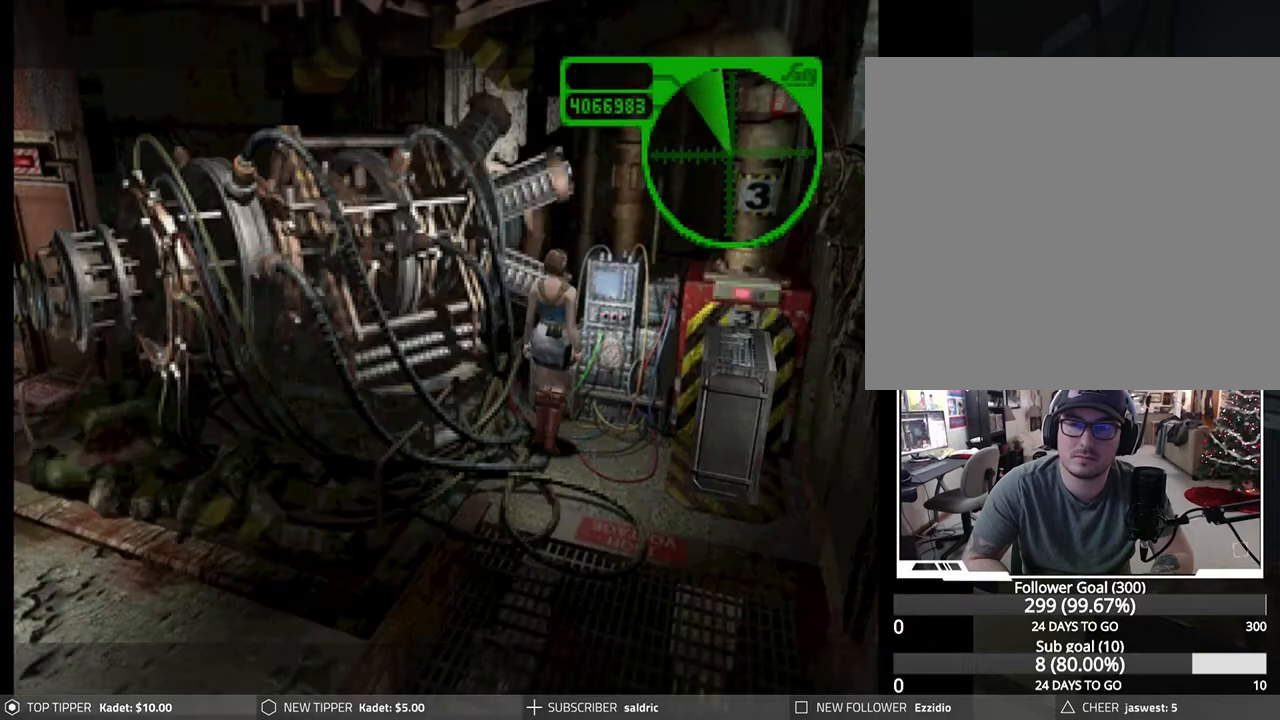
{"buttons": ["DPAD_DOWN"], "left_stick": "center", "events": []}
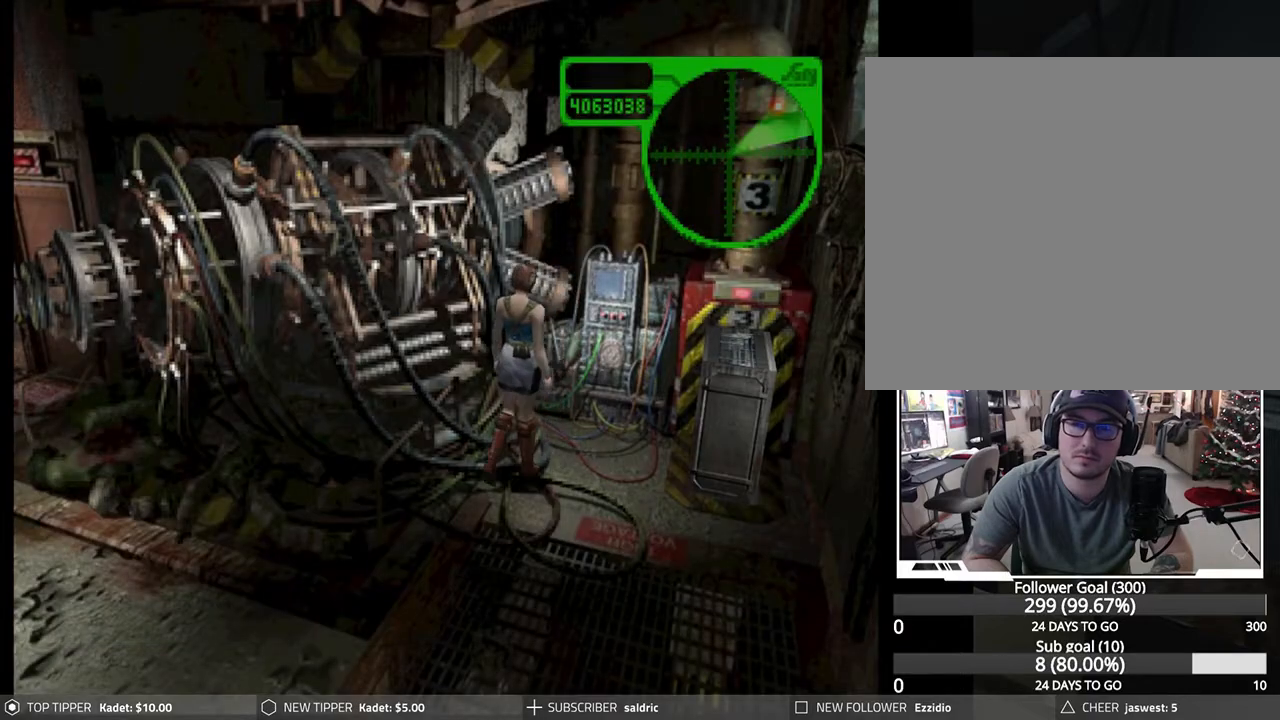
{"buttons": ["DPAD_DOWN"], "left_stick": "center", "events": [[83, "DPAD_LEFT", "down"], [250, "DPAD_LEFT", "up"]]}
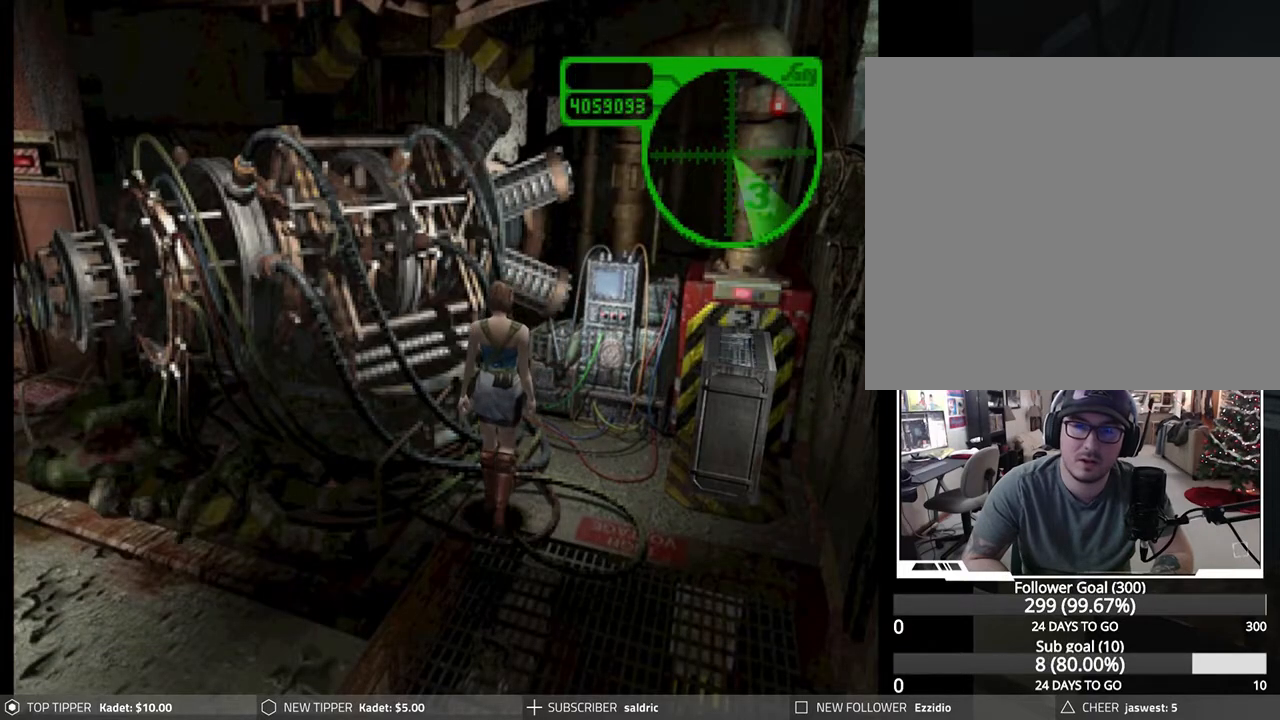
{"buttons": ["DPAD_DOWN", "DPAD_RIGHT"], "left_stick": "center", "events": [[333, "DPAD_RIGHT", "down"]]}
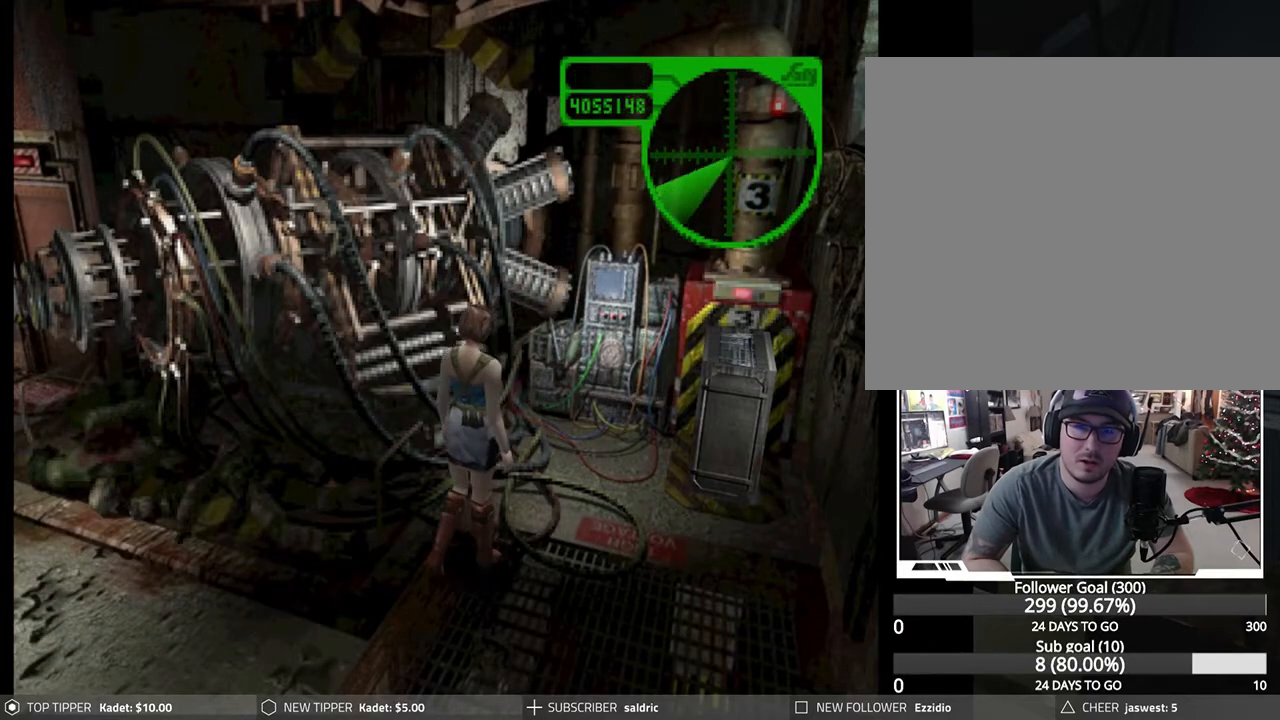
{"buttons": ["DPAD_DOWN"], "left_stick": "center", "events": [[67, "DPAD_RIGHT", "up"]]}
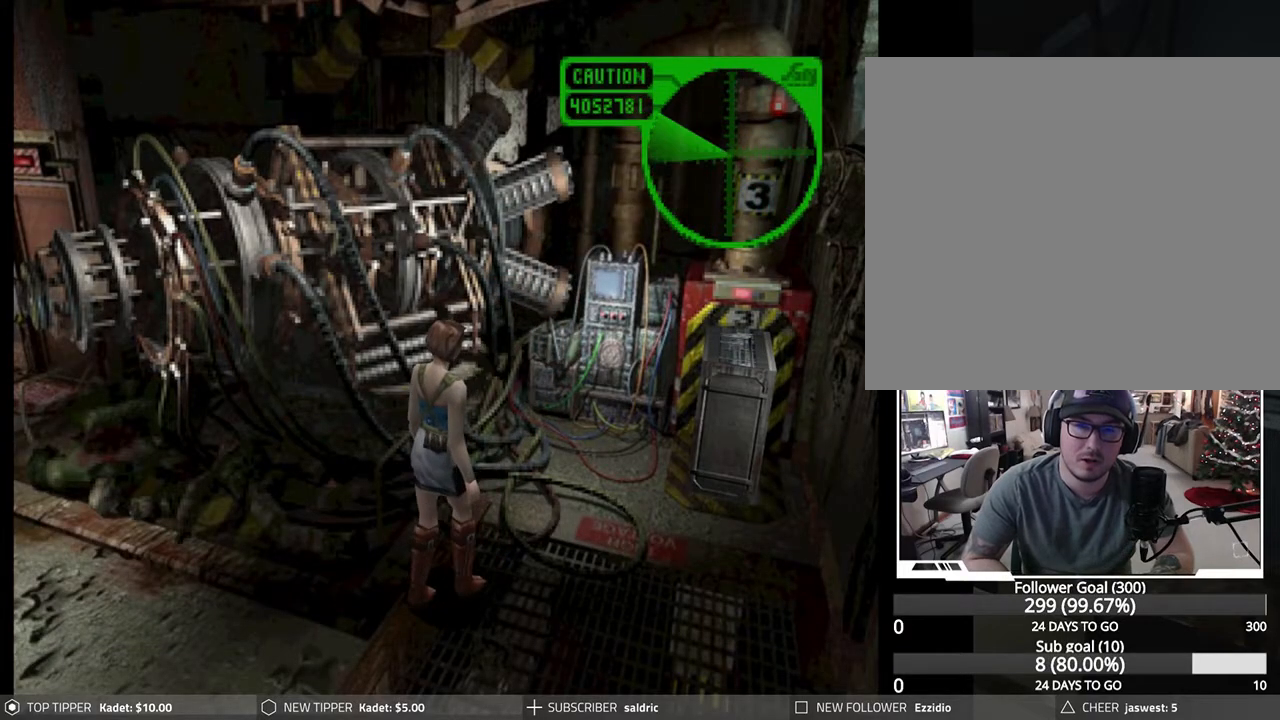
{"buttons": ["DPAD_DOWN", "DPAD_RIGHT"], "left_stick": "center", "events": [[400, "DPAD_RIGHT", "down"]]}
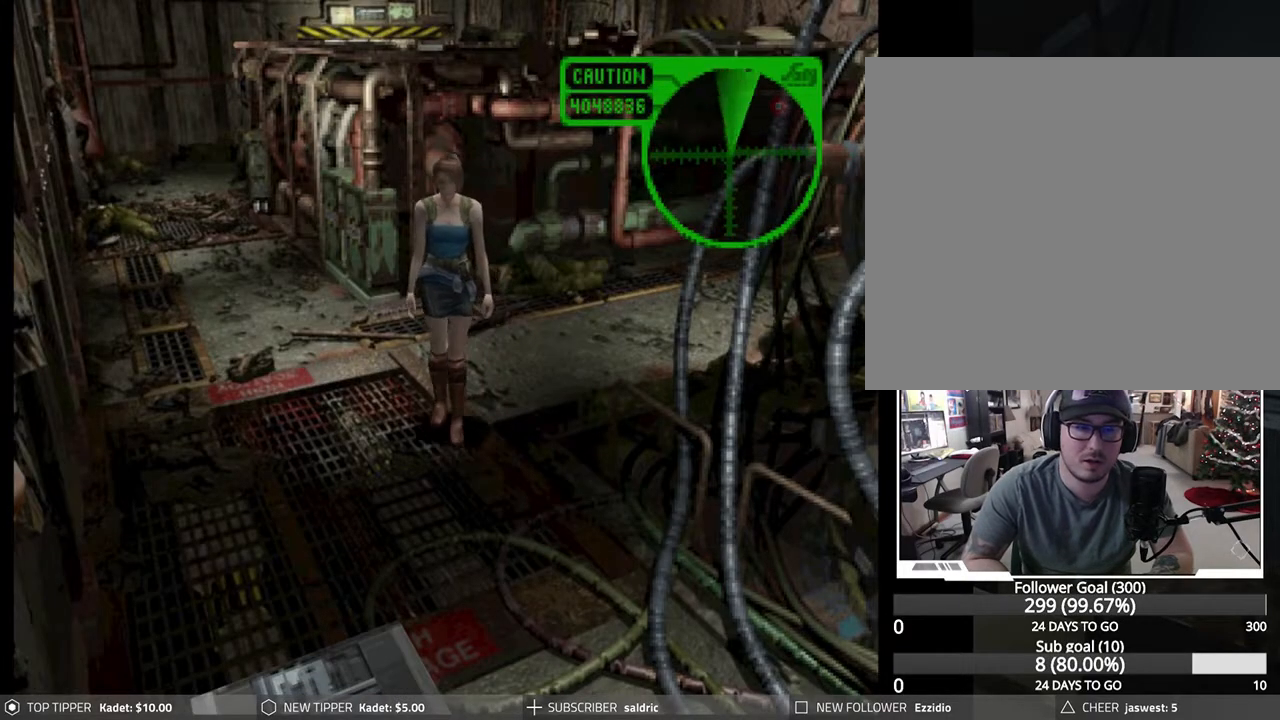
{"buttons": ["DPAD_DOWN", "DPAD_LEFT"], "left_stick": "center", "events": [[167, "DPAD_RIGHT", "up"], [267, "DPAD_LEFT", "down"]]}
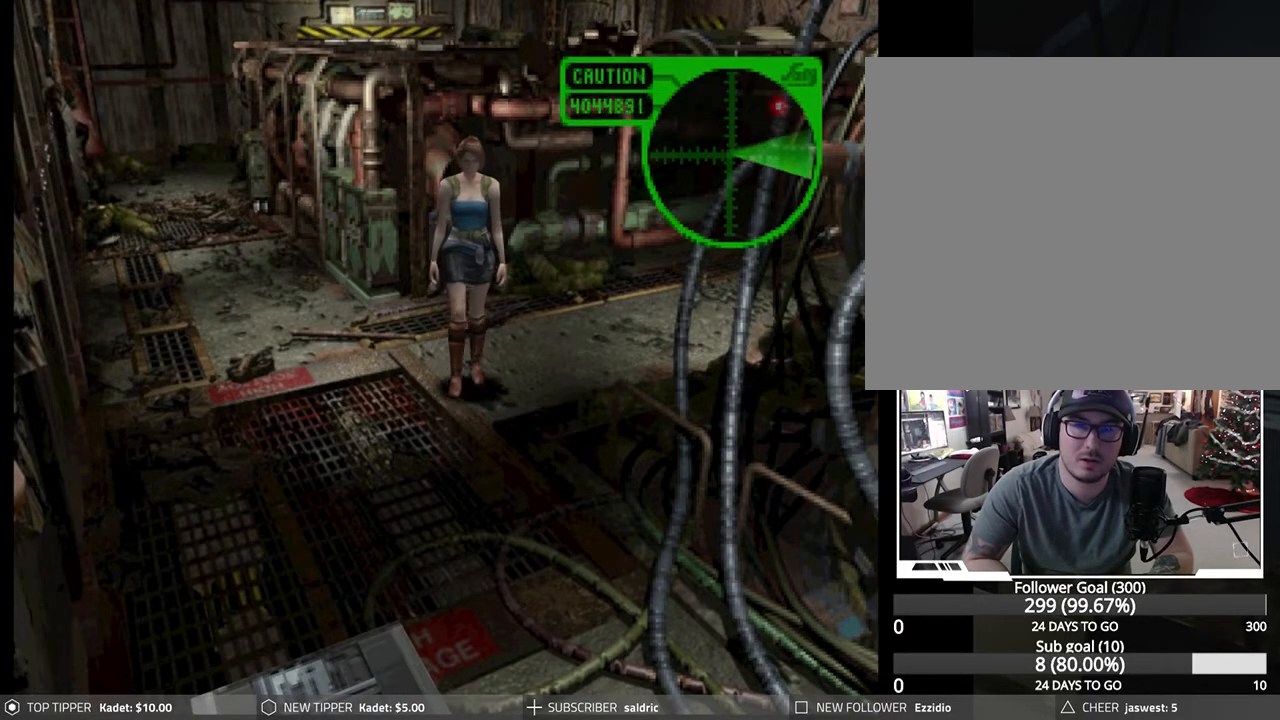
{"buttons": ["DPAD_DOWN", "DPAD_LEFT"], "left_stick": "center", "events": []}
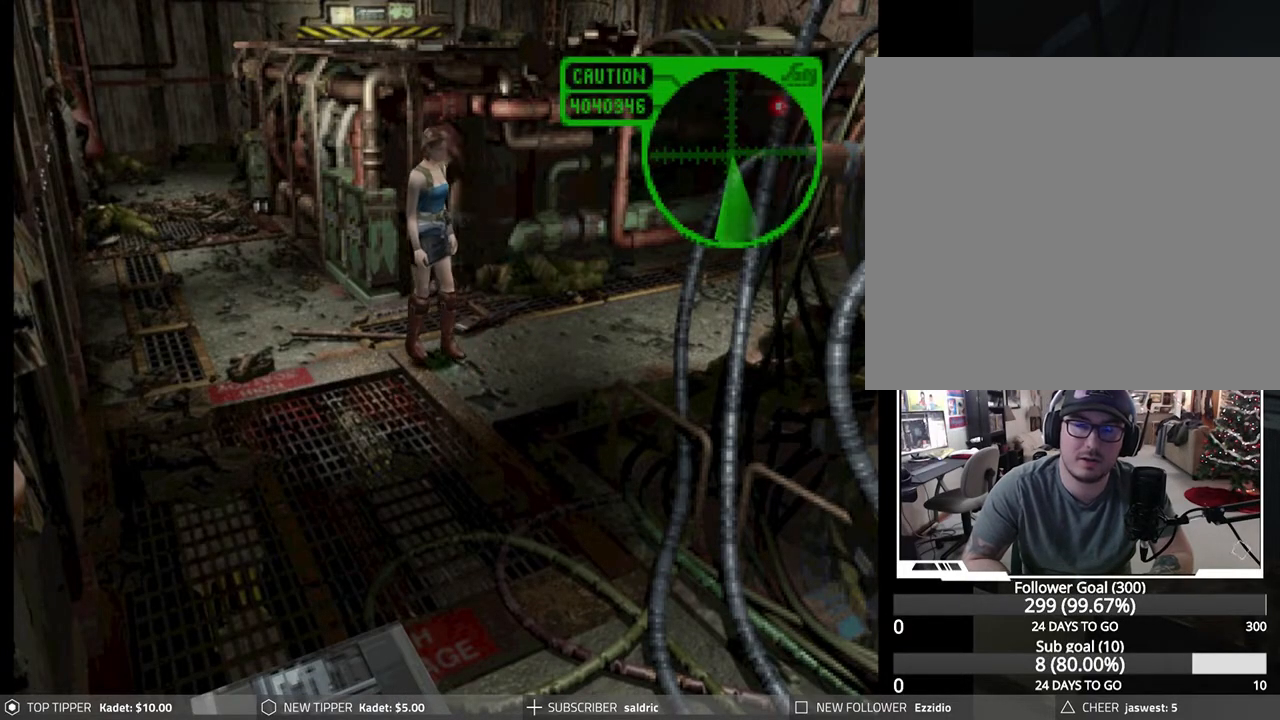
{"buttons": ["DPAD_DOWN"], "left_stick": "center", "events": [[150, "DPAD_LEFT", "up"]]}
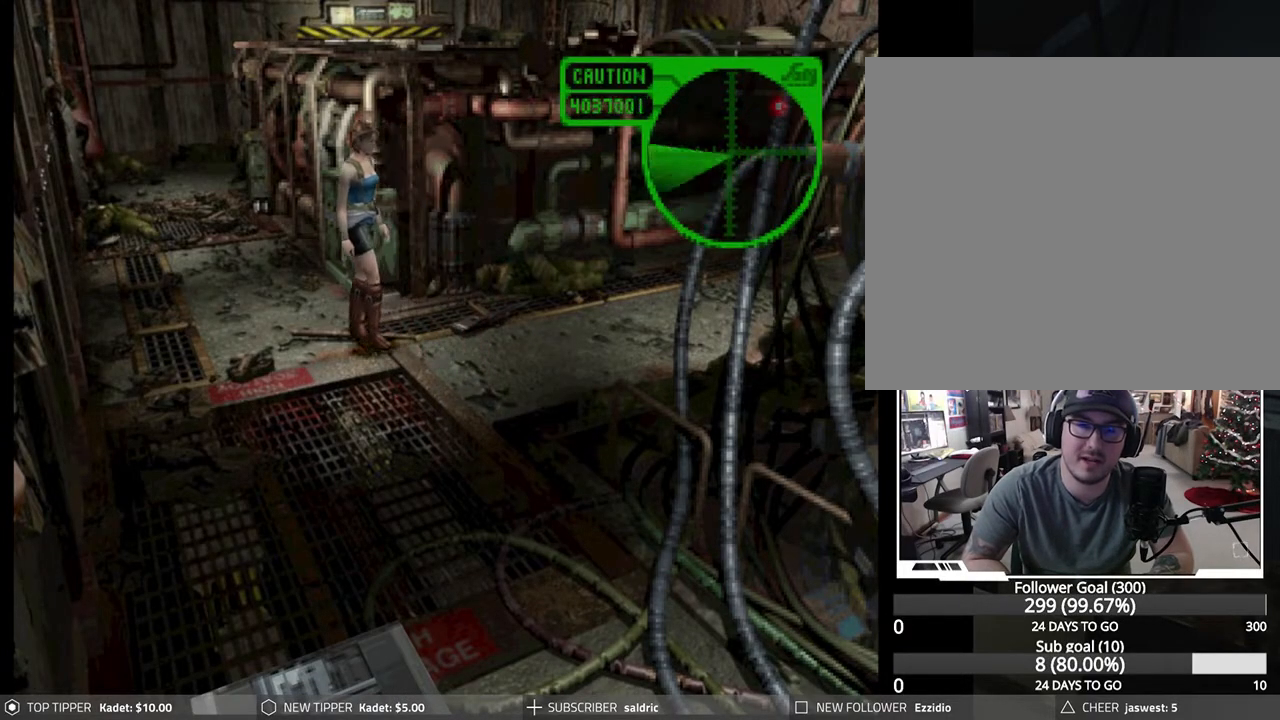
{"buttons": ["DPAD_DOWN"], "left_stick": "center", "events": [[167, "DPAD_RIGHT", "down"], [417, "DPAD_RIGHT", "up"]]}